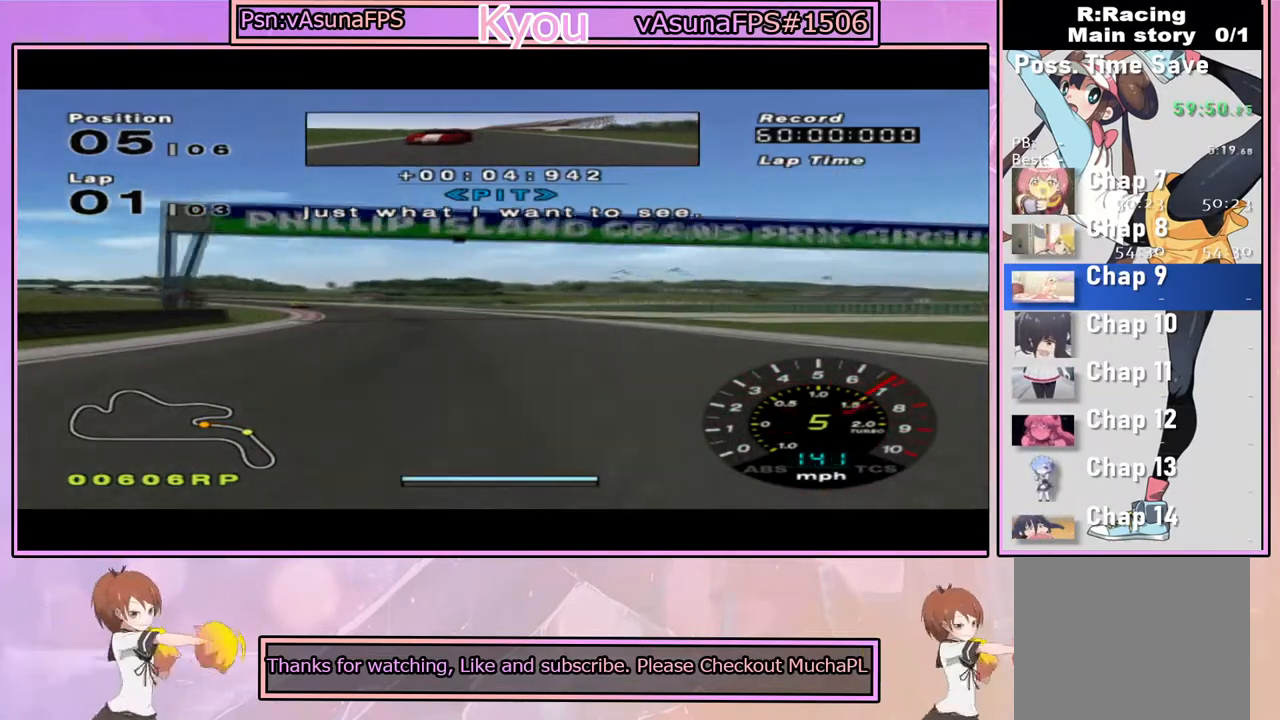
Gameplay with a controller (PlayStation layout); each line is a JSON object with the inputs held at the frame after it. "events" lists button and stick changes between this image and that frame as [ms after this image, input, new state], when the widget could be followed in between.
{"buttons": ["CROSS"], "left_stick": "left", "right_stick": "center", "events": []}
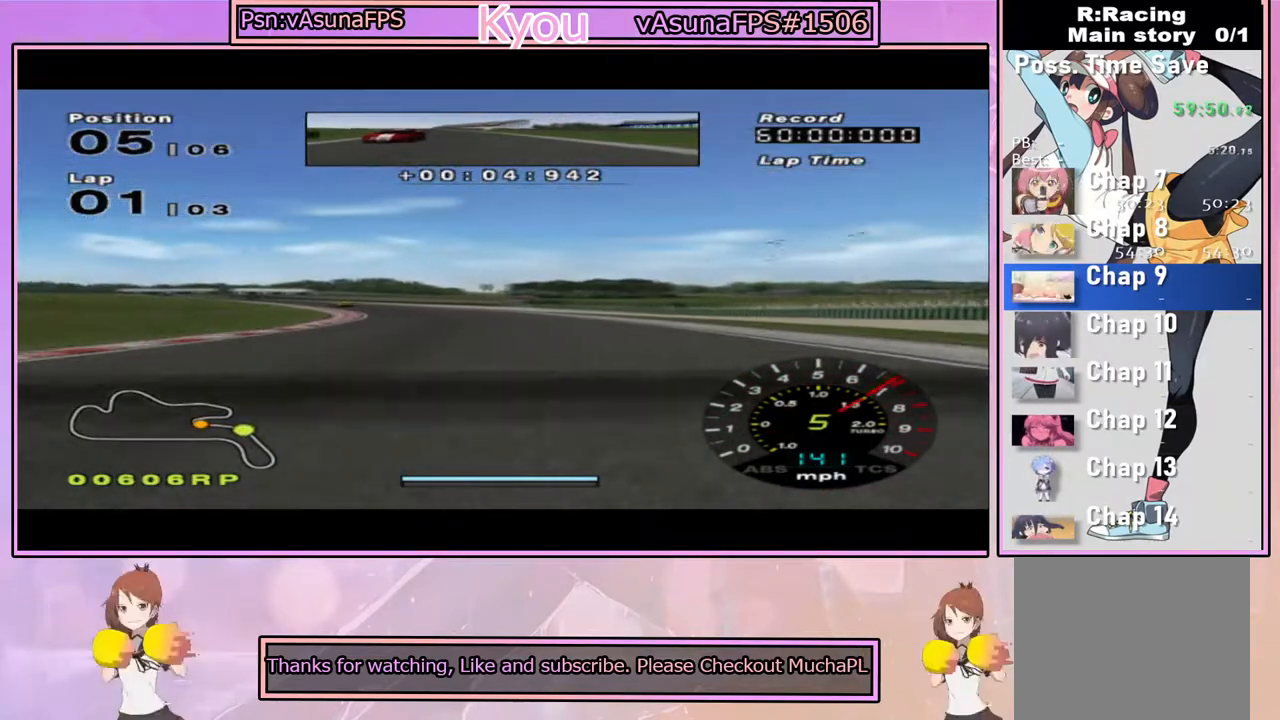
{"buttons": ["CROSS"], "left_stick": "center", "right_stick": "center", "events": [[233, "left_stick", "center"]]}
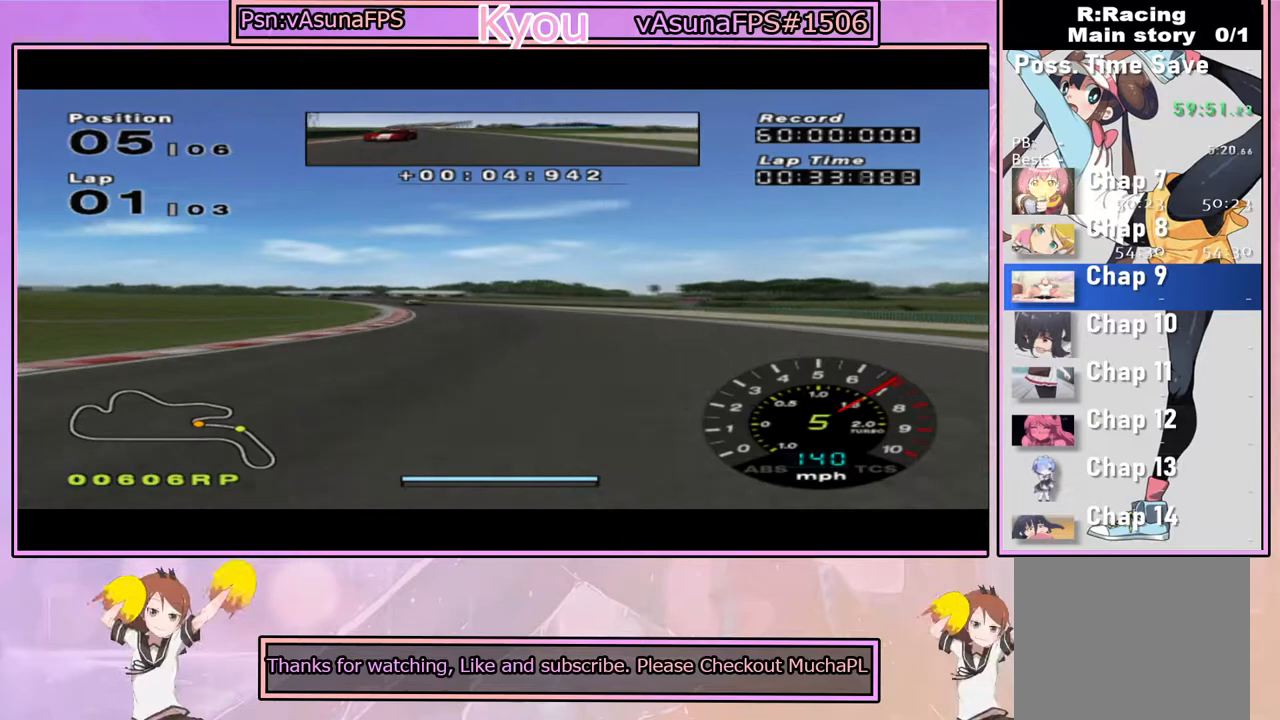
{"buttons": ["CROSS"], "left_stick": "left", "right_stick": "center", "events": [[400, "left_stick", "left"]]}
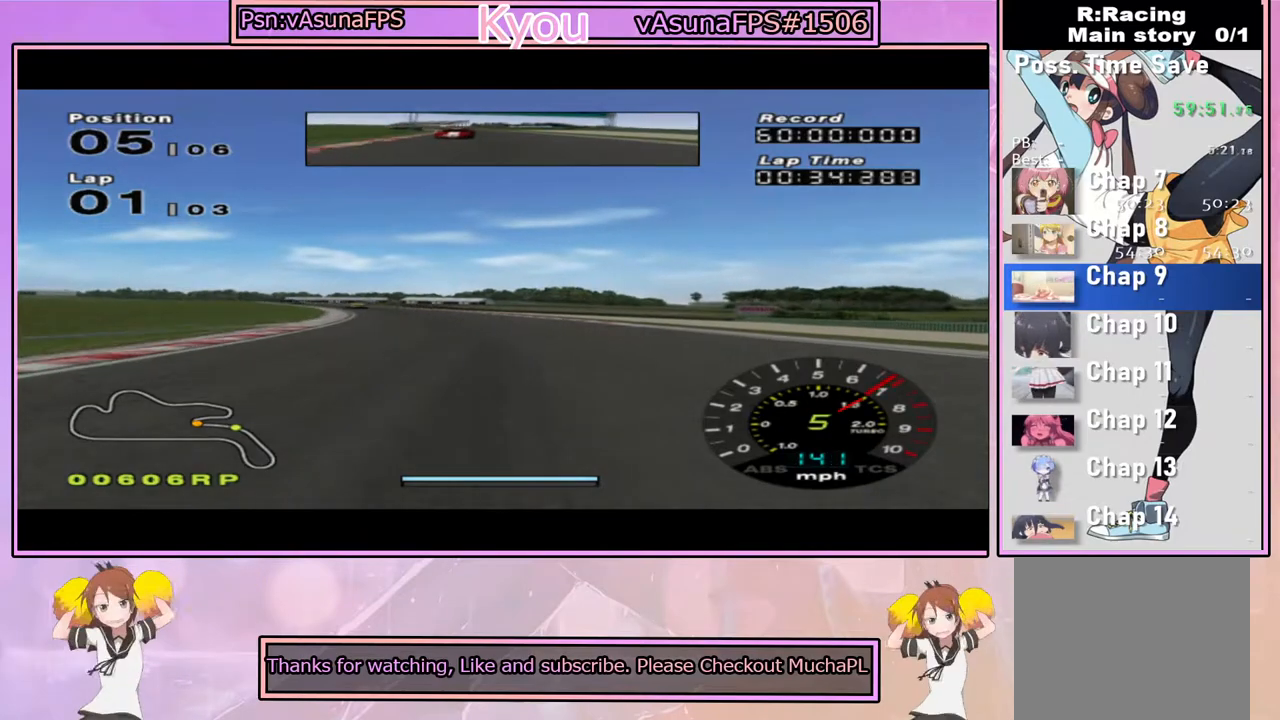
{"buttons": ["CROSS"], "left_stick": "left", "right_stick": "center", "events": [[83, "left_stick", "center"], [233, "left_stick", "left"], [417, "left_stick", "center"], [500, "left_stick", "left"]]}
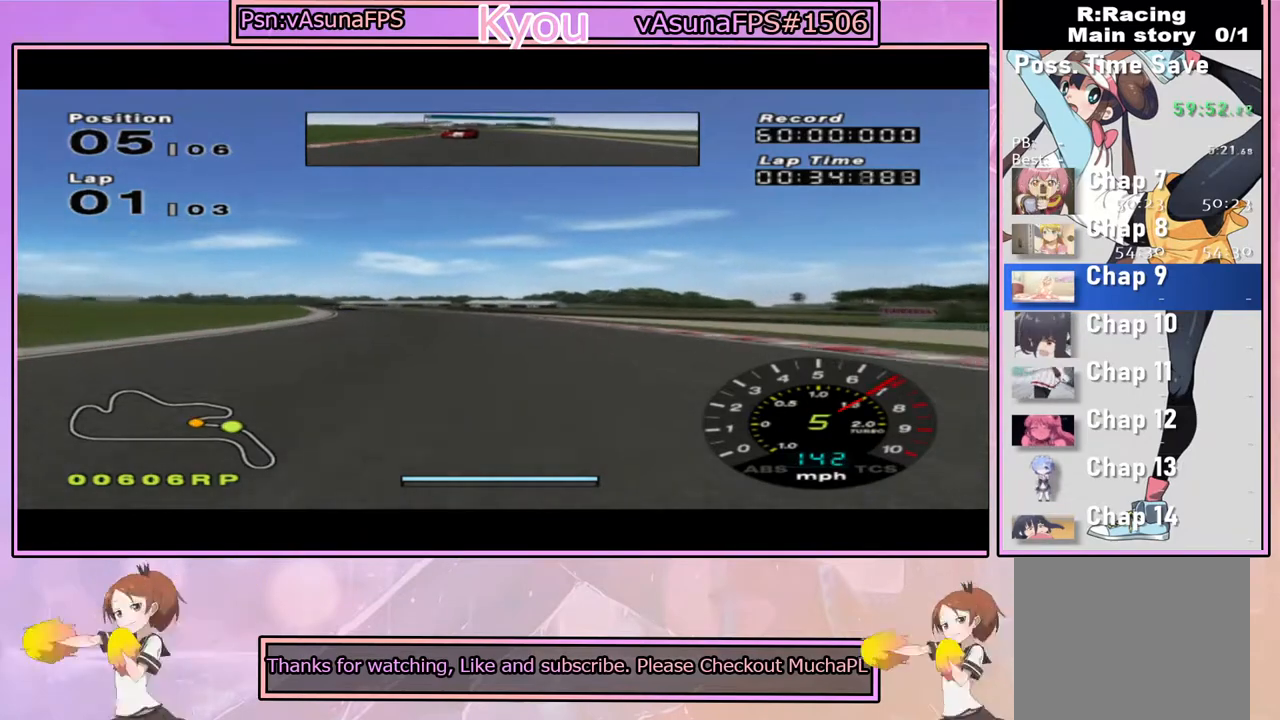
{"buttons": ["CROSS"], "left_stick": "left", "right_stick": "center", "events": [[217, "left_stick", "center"], [383, "left_stick", "left"]]}
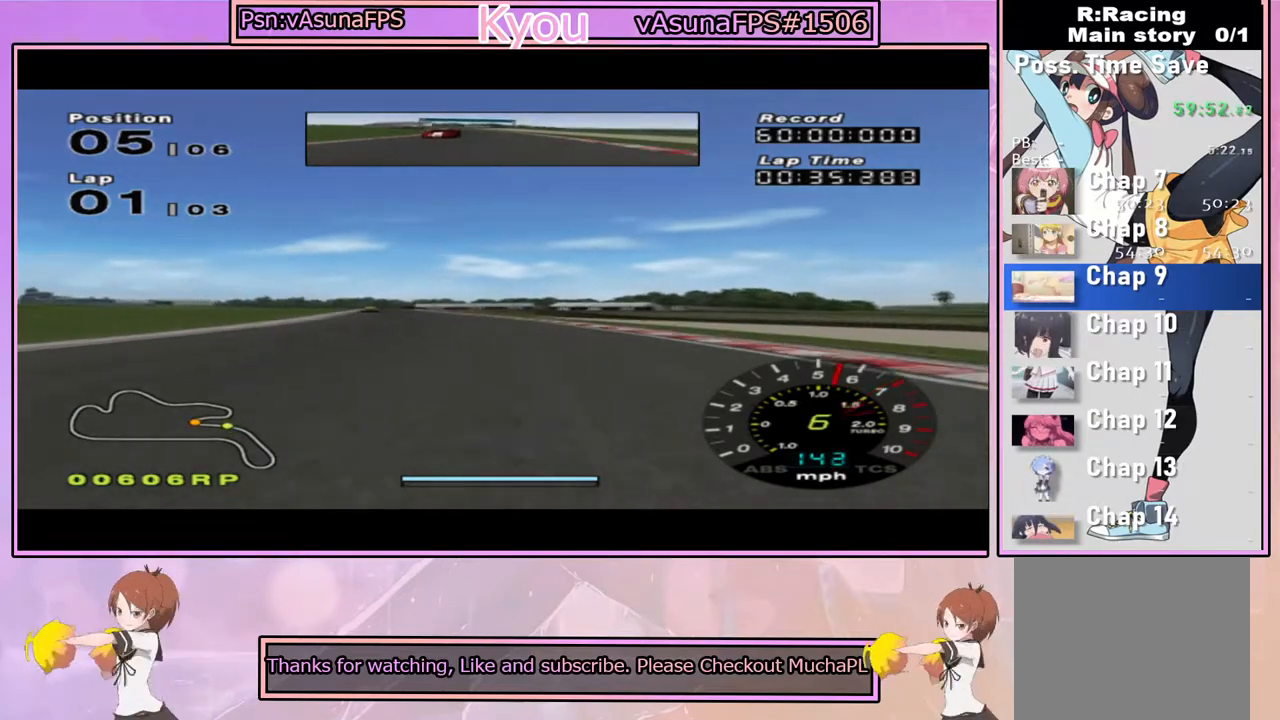
{"buttons": ["CROSS"], "left_stick": "left", "right_stick": "center", "events": [[50, "left_stick", "center"], [183, "left_stick", "left"], [367, "left_stick", "center"], [483, "left_stick", "left"]]}
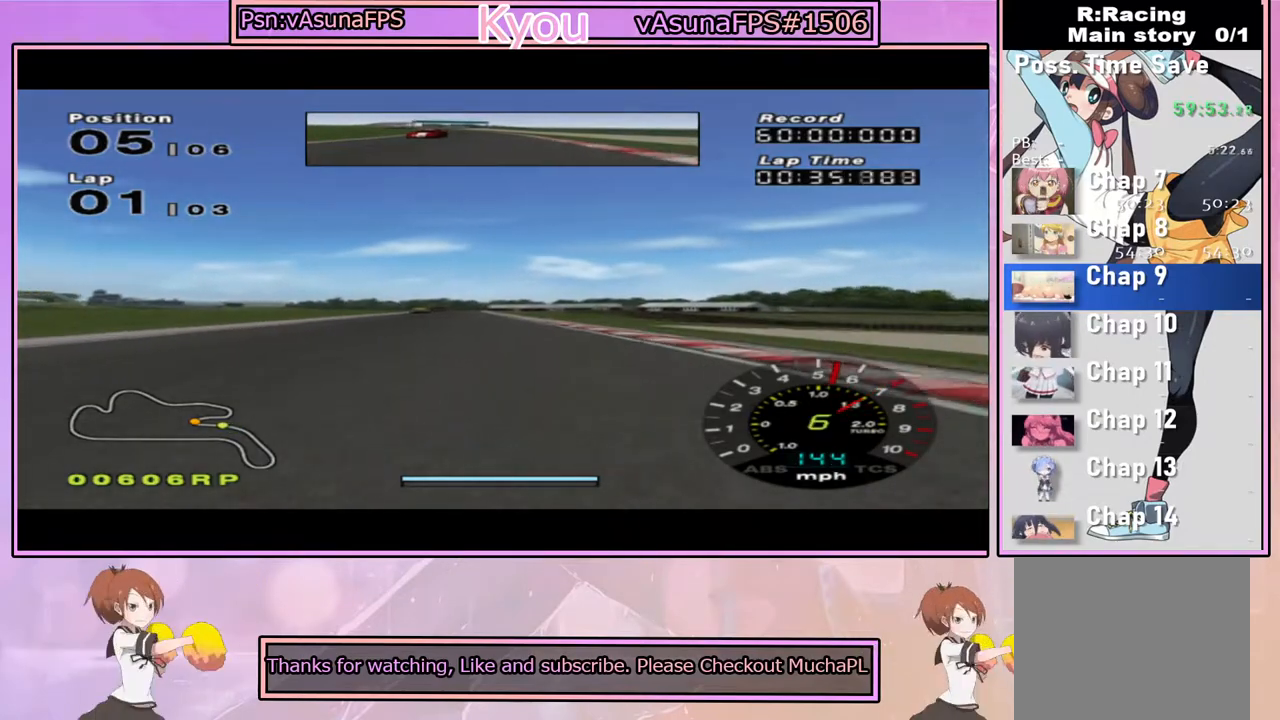
{"buttons": ["CROSS"], "left_stick": "center", "right_stick": "center", "events": [[150, "left_stick", "center"]]}
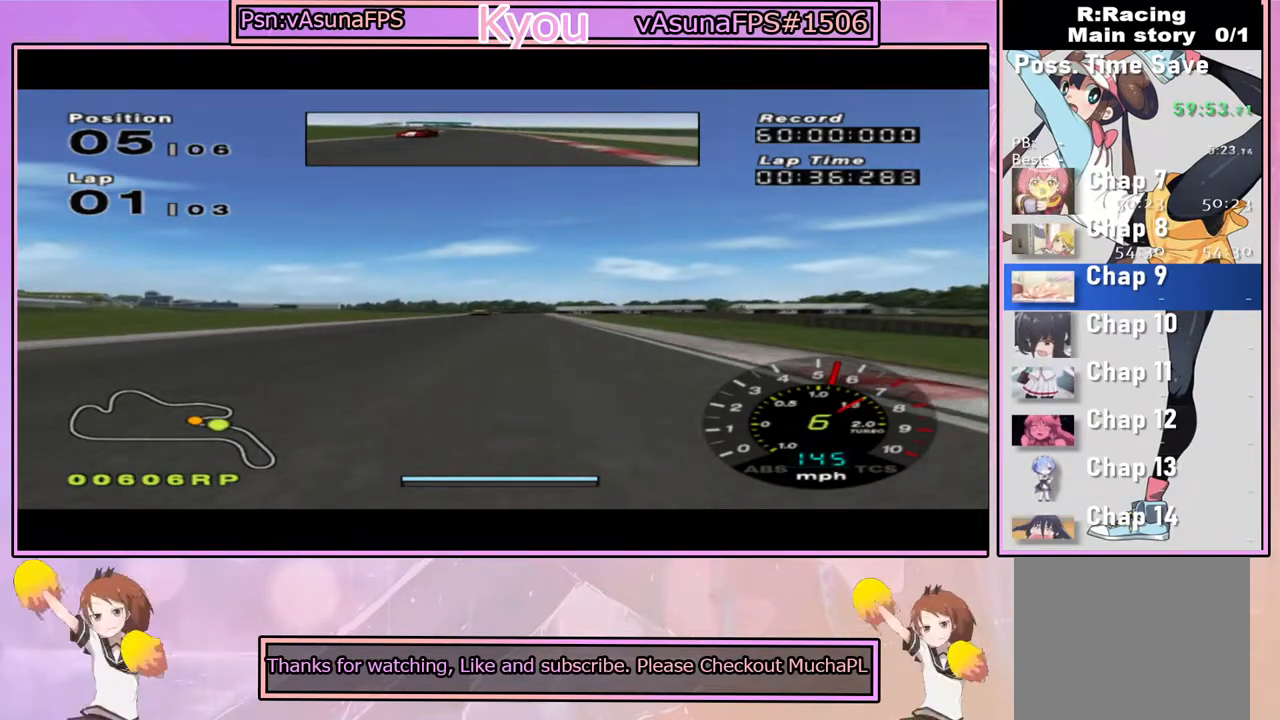
{"buttons": ["CROSS"], "left_stick": "center", "right_stick": "center", "events": [[117, "left_stick", "left"], [217, "left_stick", "center"]]}
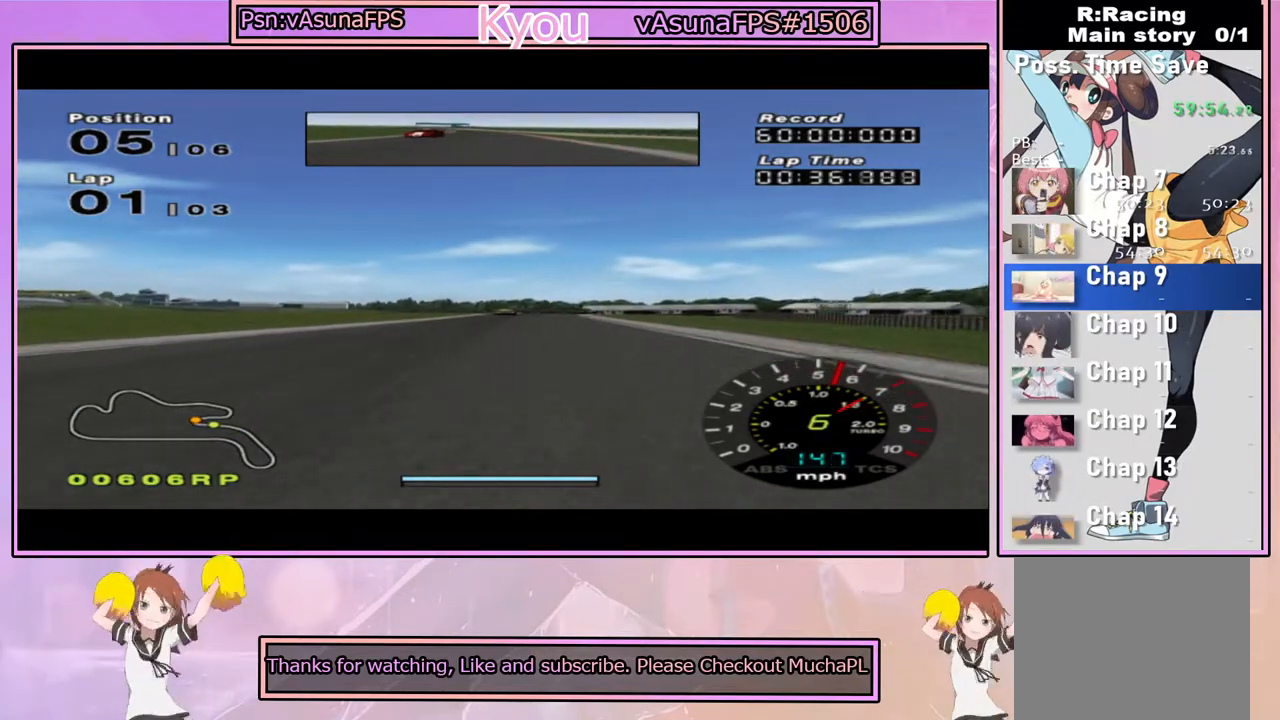
{"buttons": ["SQUARE"], "left_stick": "center", "right_stick": "center", "events": [[450, "CROSS", "up"], [450, "SQUARE", "down"]]}
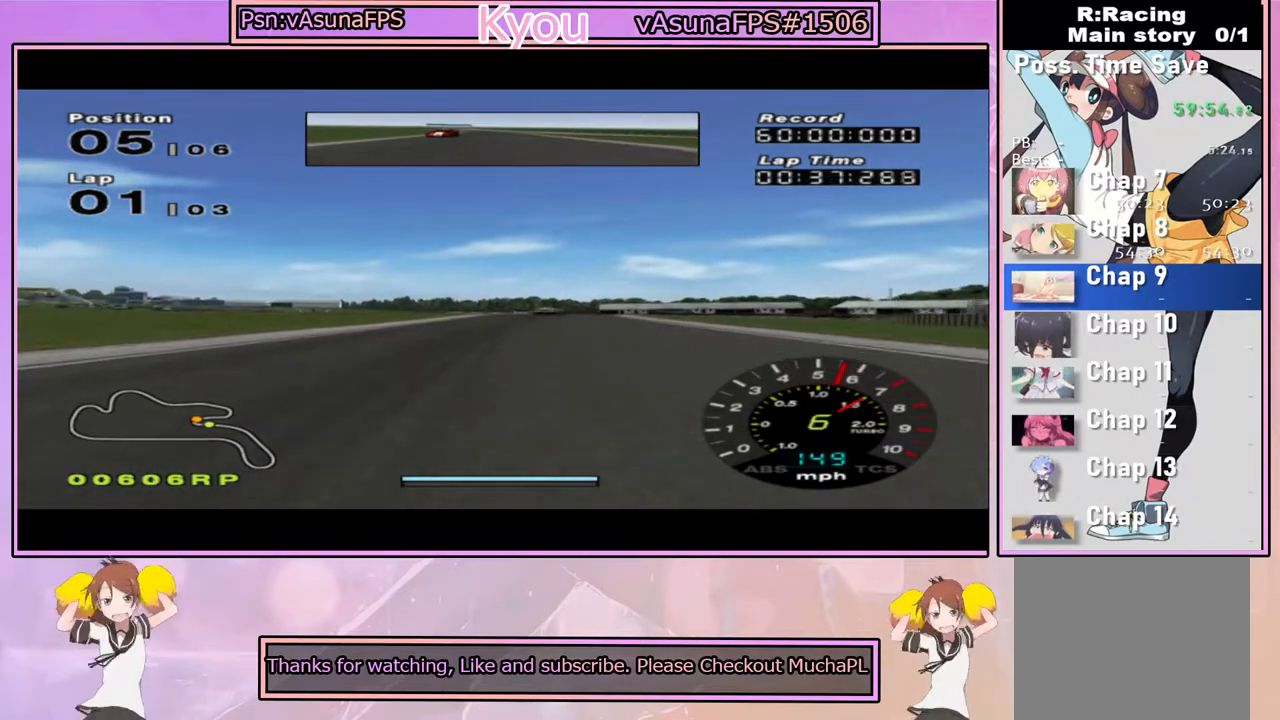
{"buttons": ["SQUARE"], "left_stick": "right", "right_stick": "center", "events": [[100, "left_stick", "right"], [250, "left_stick", "center"], [467, "left_stick", "right"]]}
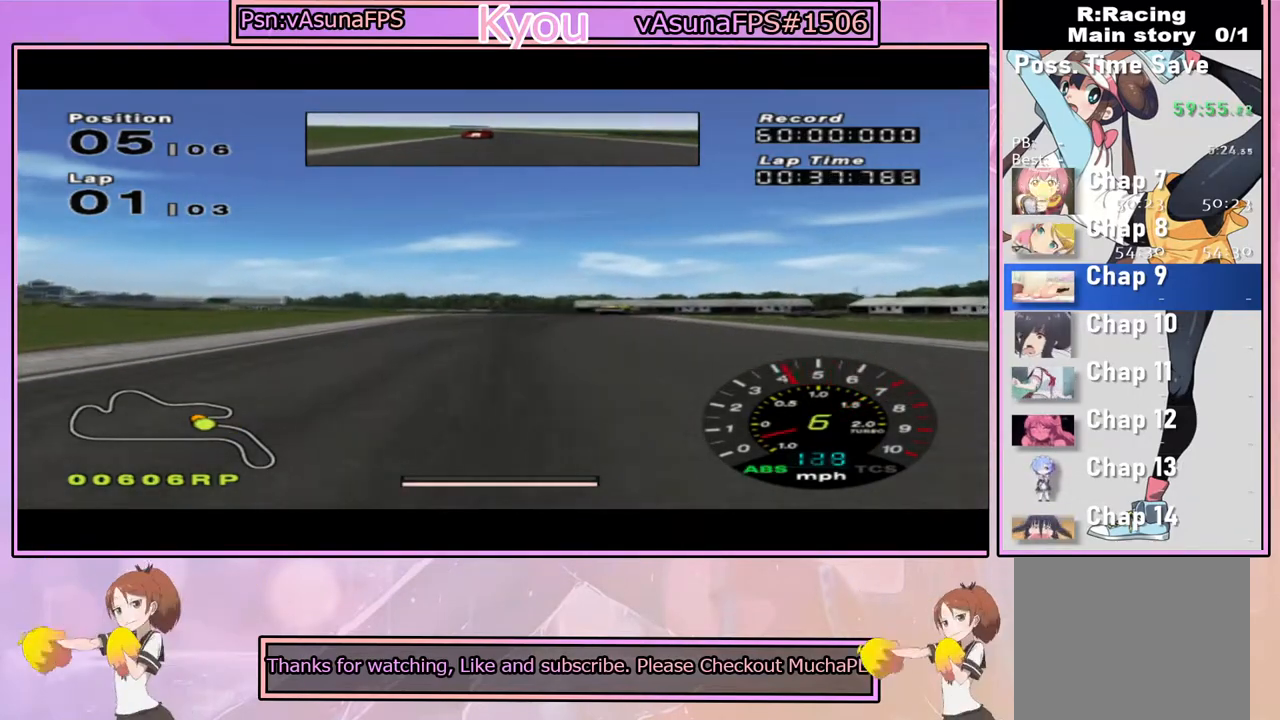
{"buttons": [], "left_stick": "center", "right_stick": "center", "events": [[50, "left_stick", "center"], [200, "left_stick", "right"], [383, "left_stick", "center"], [450, "SQUARE", "up"]]}
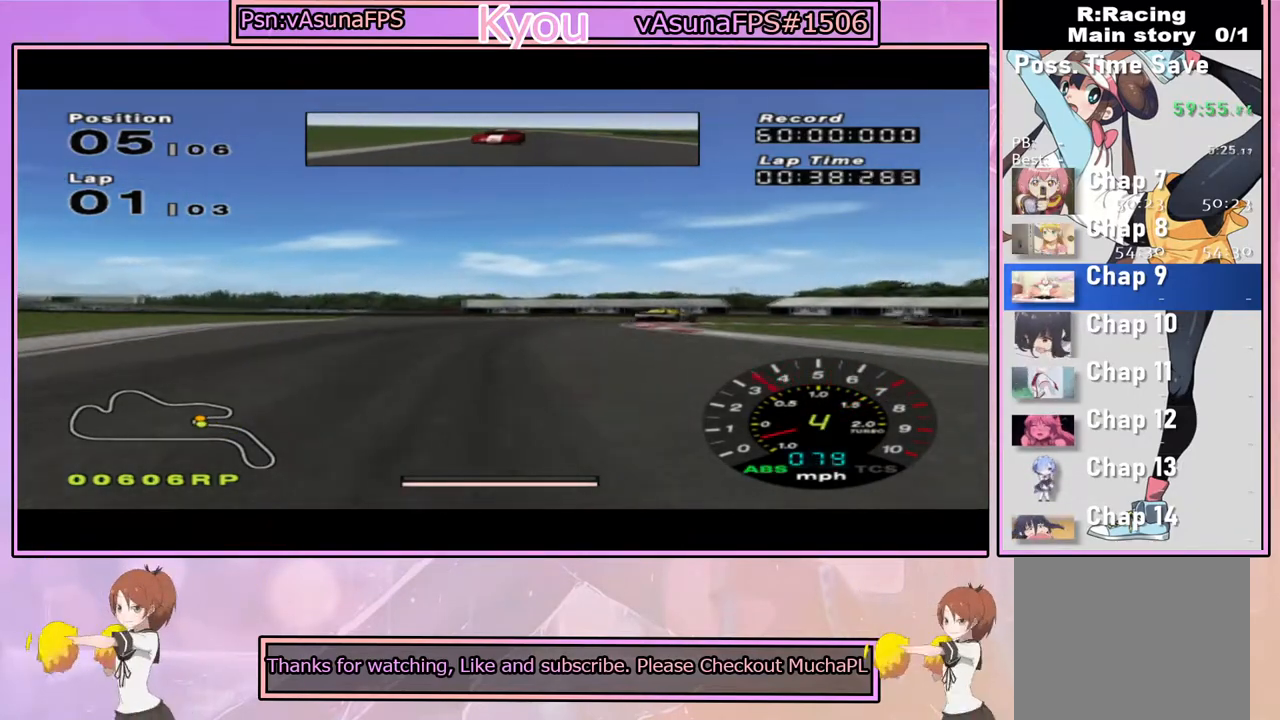
{"buttons": [], "left_stick": "center", "right_stick": "center", "events": [[117, "CROSS", "down"], [200, "left_stick", "right"], [367, "CROSS", "up"], [483, "left_stick", "center"]]}
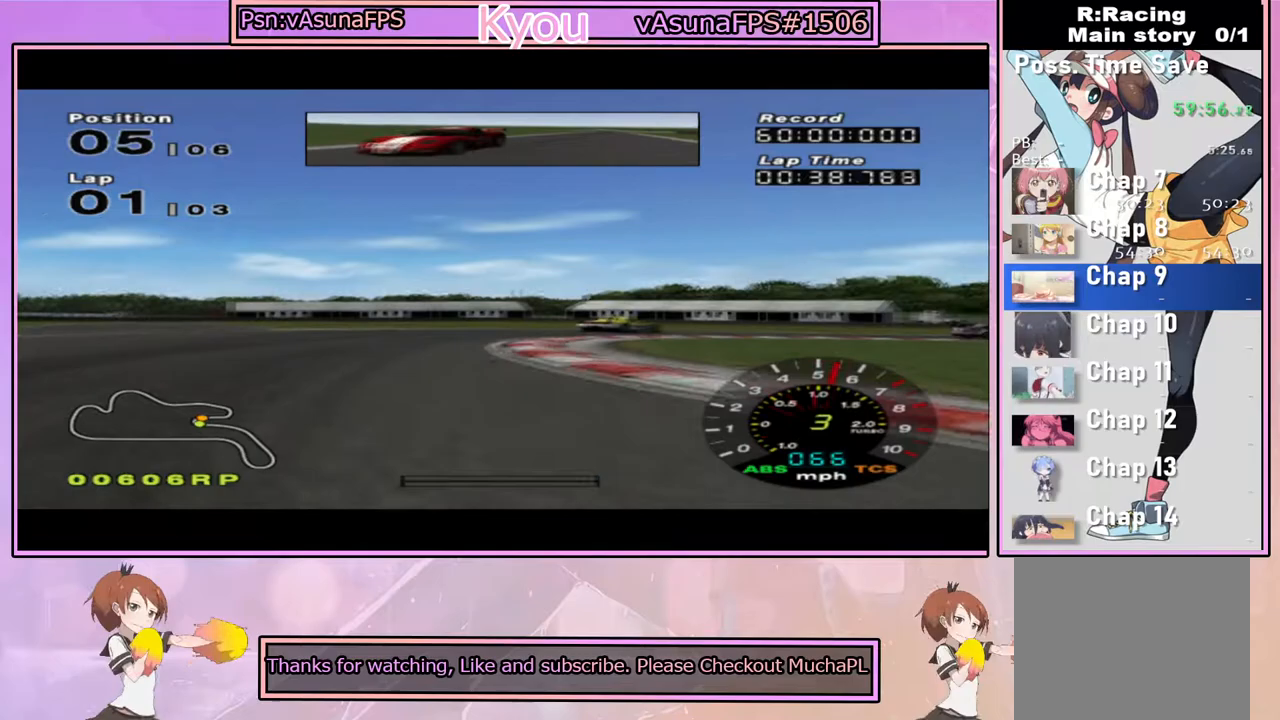
{"buttons": [], "left_stick": "right", "right_stick": "center", "events": [[50, "SQUARE", "down"], [67, "left_stick", "right"], [233, "SQUARE", "up"], [250, "left_stick", "center"], [367, "CROSS", "down"], [383, "left_stick", "right"], [500, "CROSS", "up"]]}
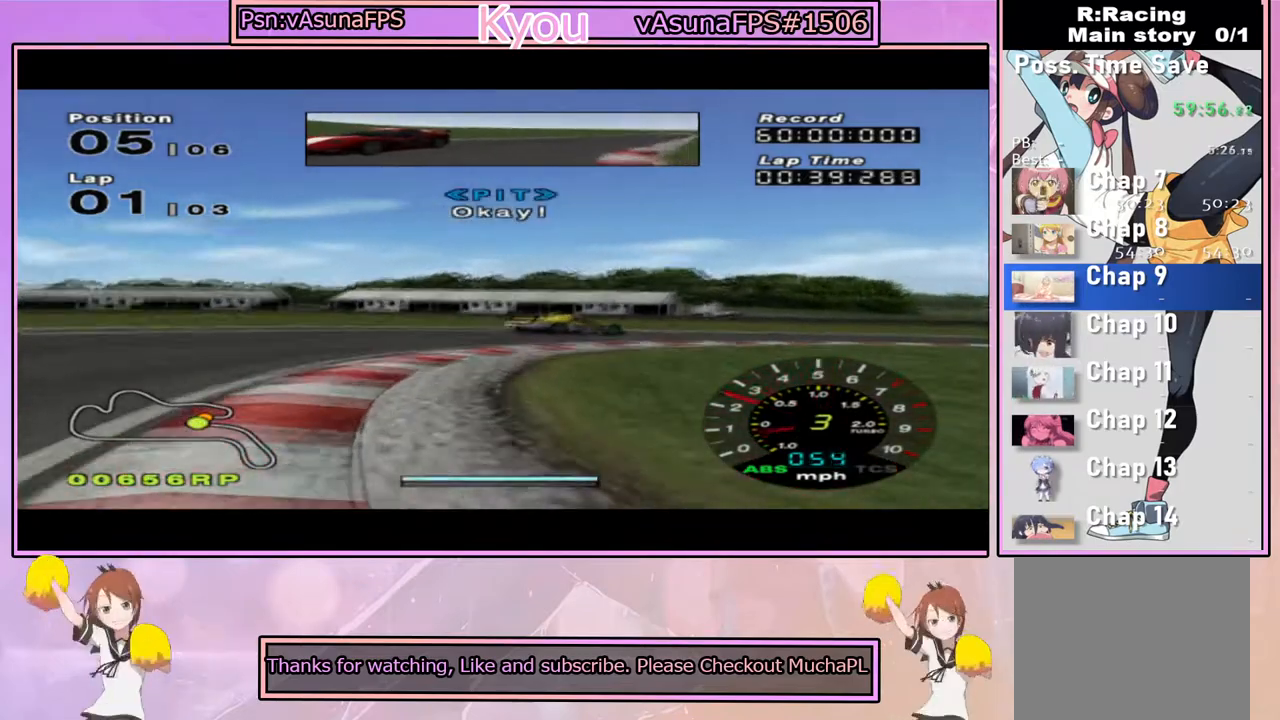
{"buttons": ["CROSS"], "left_stick": "right", "right_stick": "center", "events": [[83, "CROSS", "down"], [200, "CROSS", "up"], [250, "CROSS", "down"], [350, "CROSS", "up"], [417, "CROSS", "down"]]}
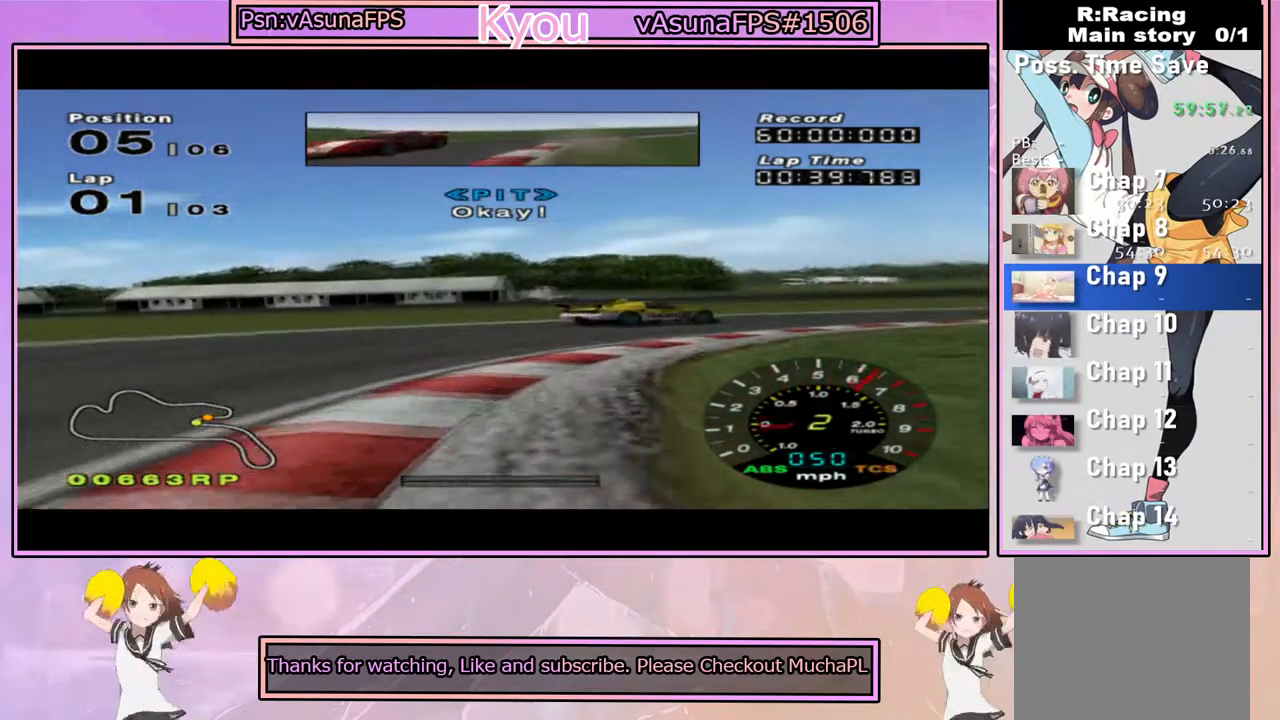
{"buttons": ["CROSS"], "left_stick": "center", "right_stick": "center", "events": [[17, "CROSS", "up"], [83, "CROSS", "down"], [133, "left_stick", "center"], [217, "left_stick", "right"], [467, "left_stick", "center"]]}
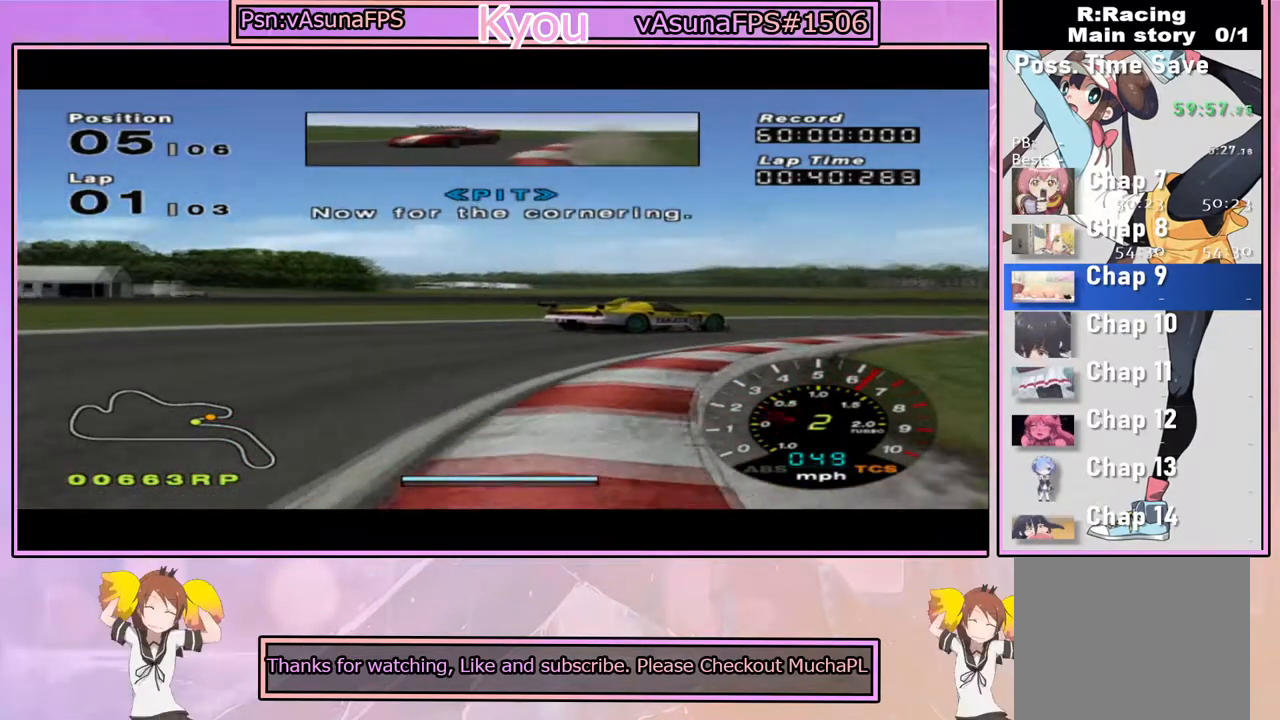
{"buttons": ["CROSS"], "left_stick": "right", "right_stick": "center", "events": [[17, "left_stick", "right"]]}
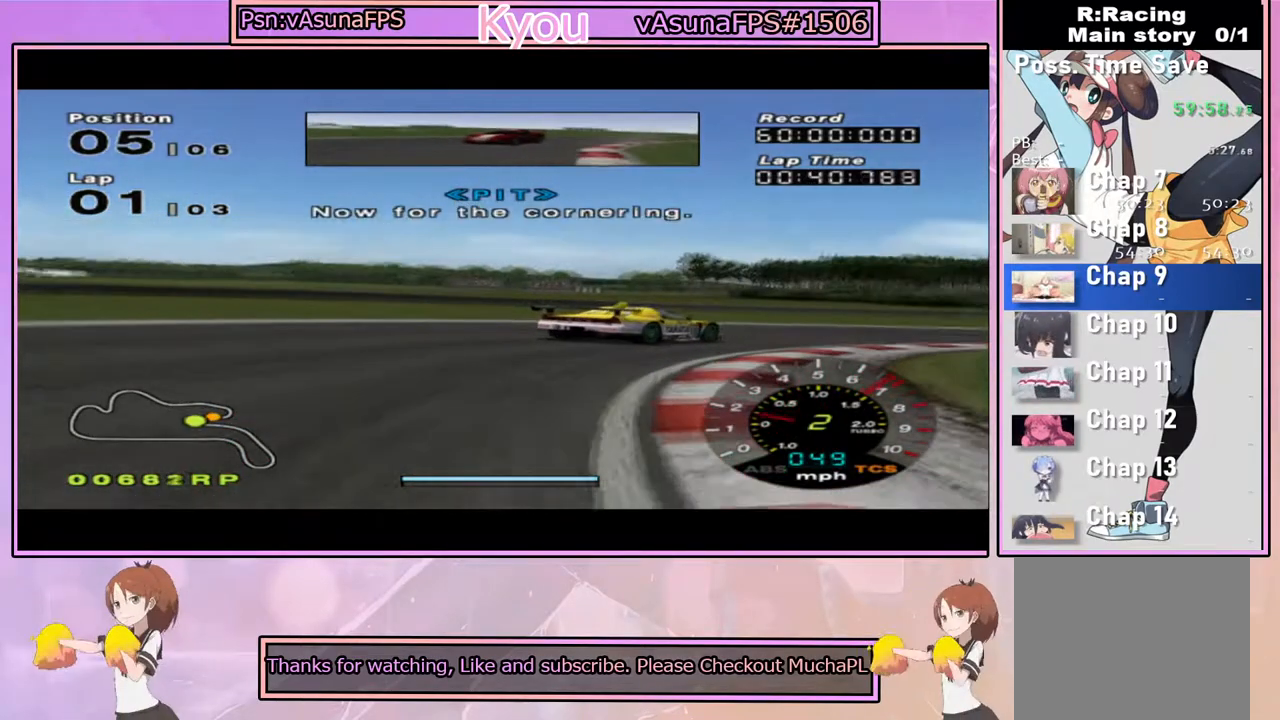
{"buttons": ["CROSS"], "left_stick": "right", "right_stick": "center", "events": [[400, "left_stick", "center"], [500, "left_stick", "right"]]}
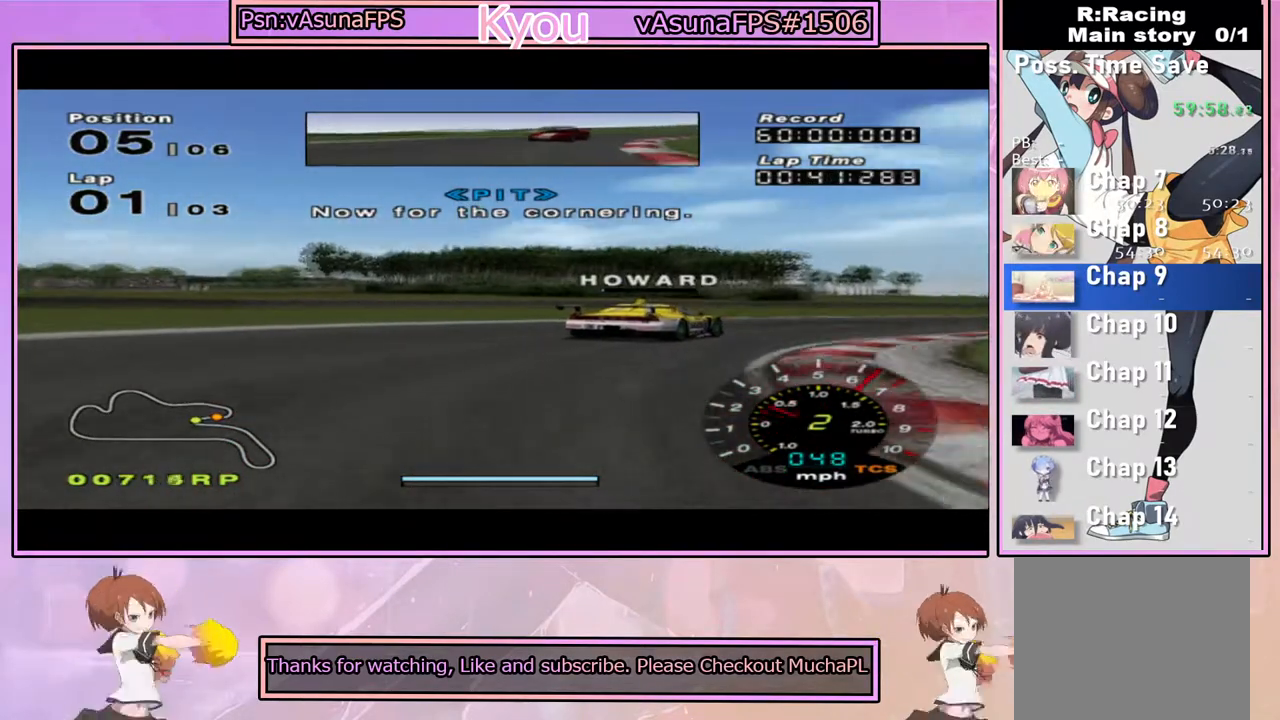
{"buttons": ["CROSS"], "left_stick": "center", "right_stick": "center", "events": [[417, "left_stick", "center"]]}
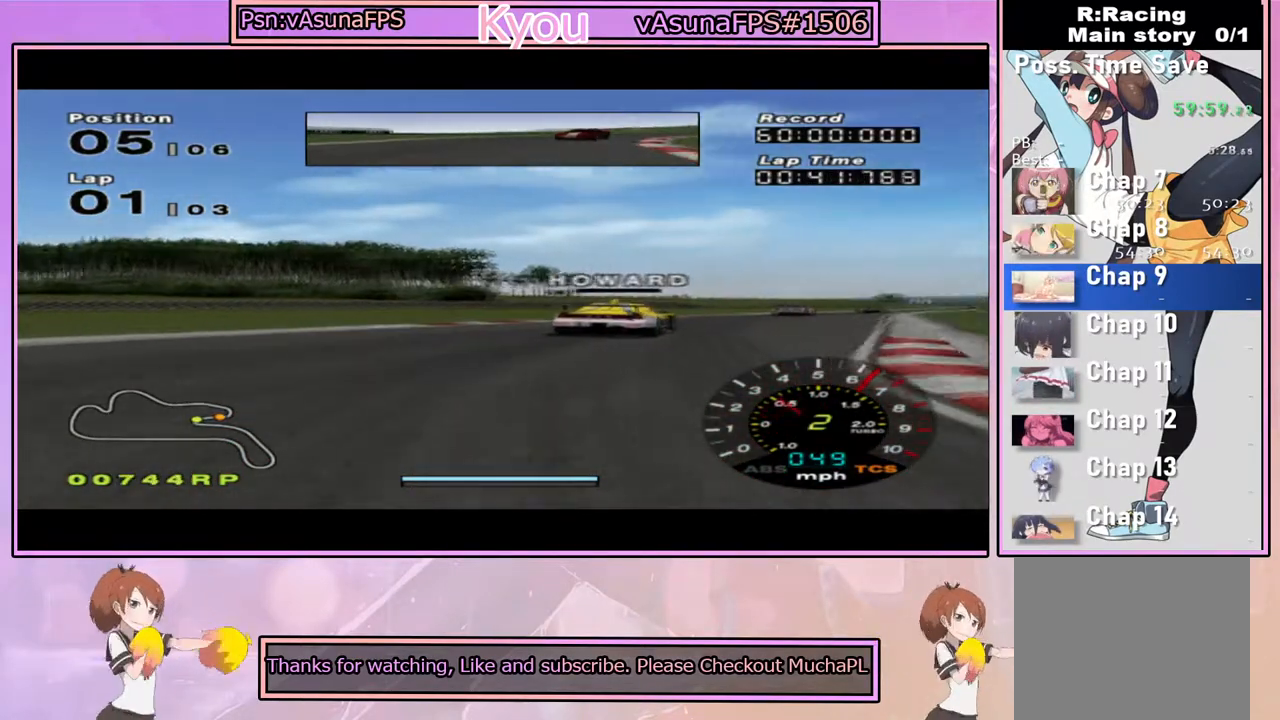
{"buttons": ["CROSS"], "left_stick": "left", "right_stick": "center", "events": [[117, "left_stick", "right"], [233, "left_stick", "center"], [467, "left_stick", "left"]]}
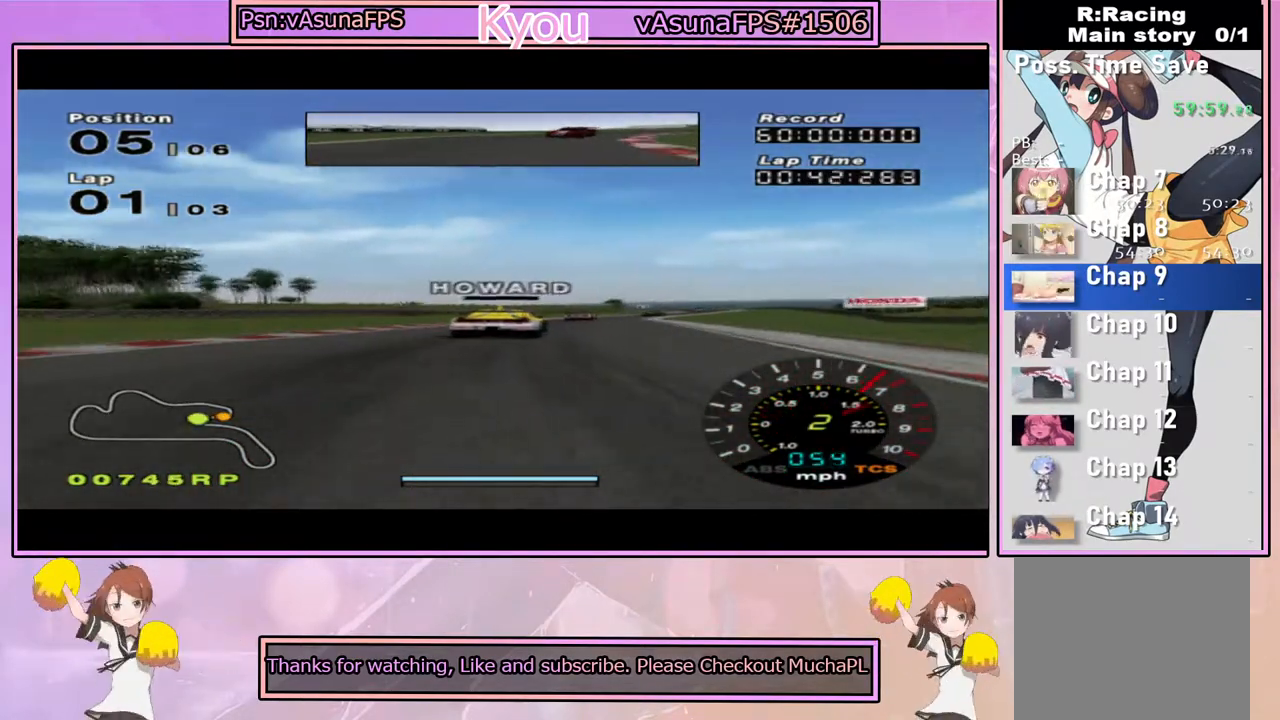
{"buttons": ["CROSS"], "left_stick": "center", "right_stick": "center", "events": [[50, "left_stick", "center"], [250, "left_stick", "right"], [383, "left_stick", "center"]]}
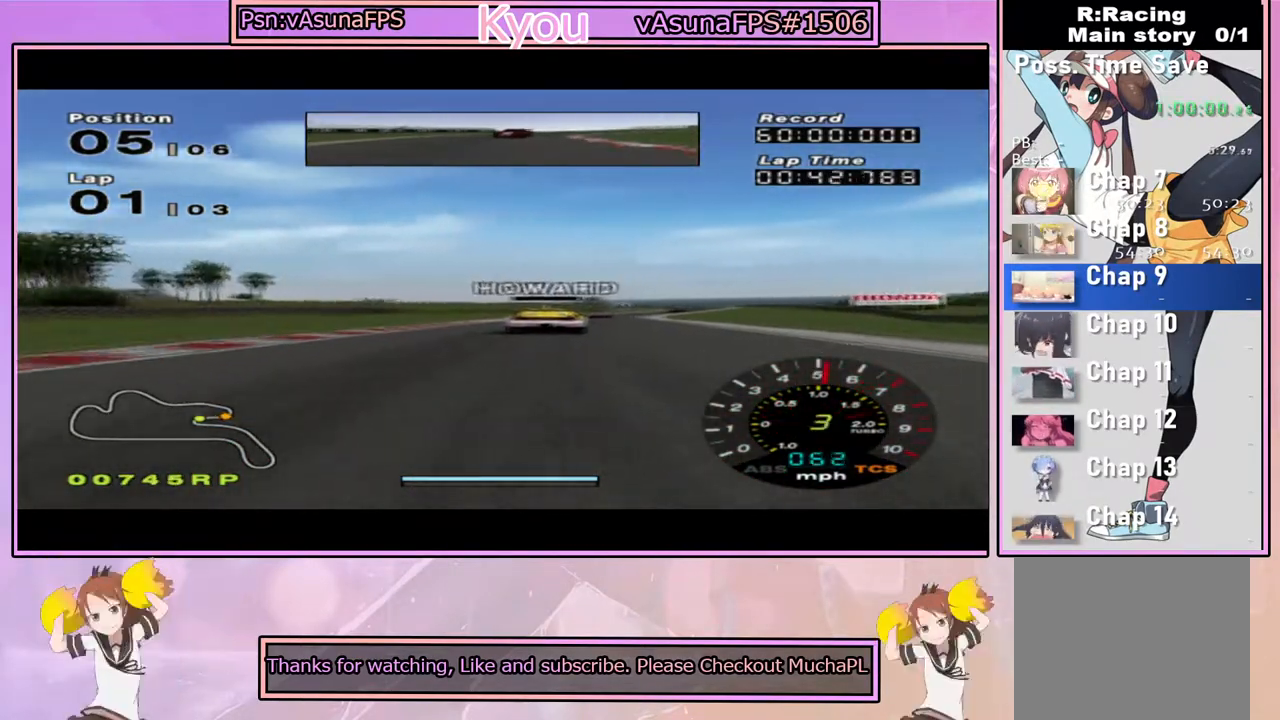
{"buttons": ["CROSS"], "left_stick": "center", "right_stick": "center", "events": []}
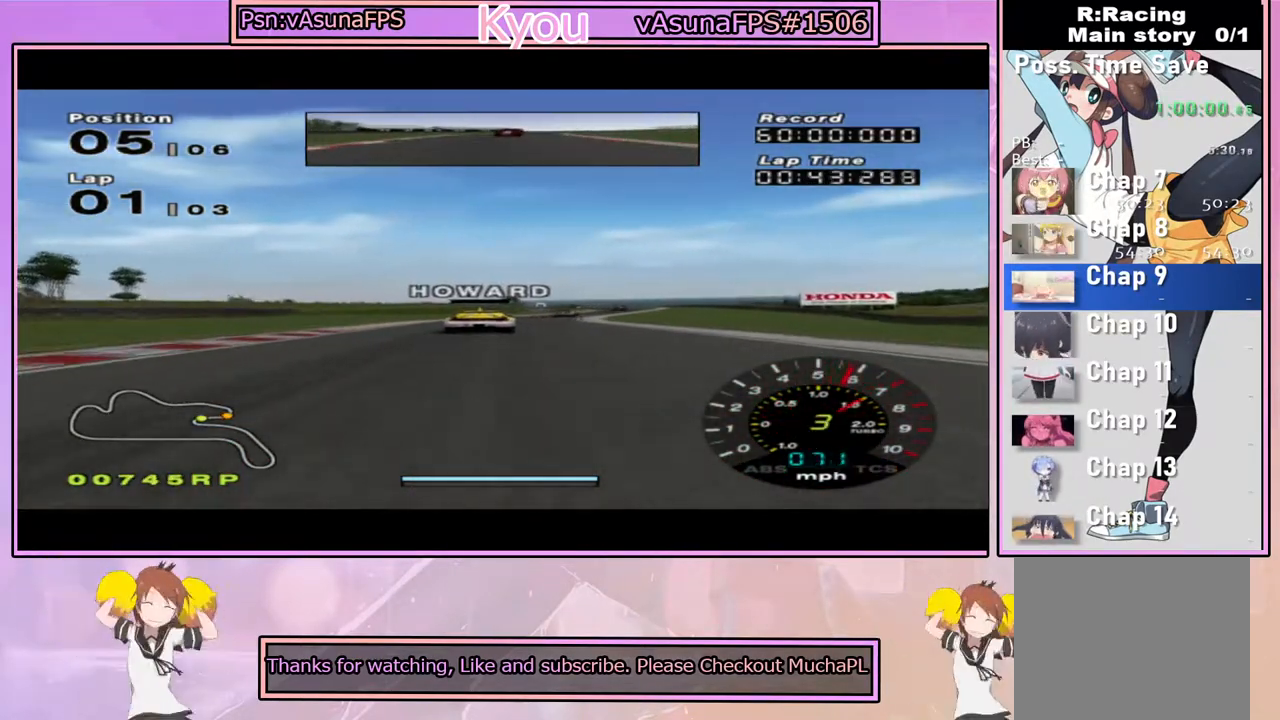
{"buttons": ["CROSS"], "left_stick": "center", "right_stick": "center", "events": []}
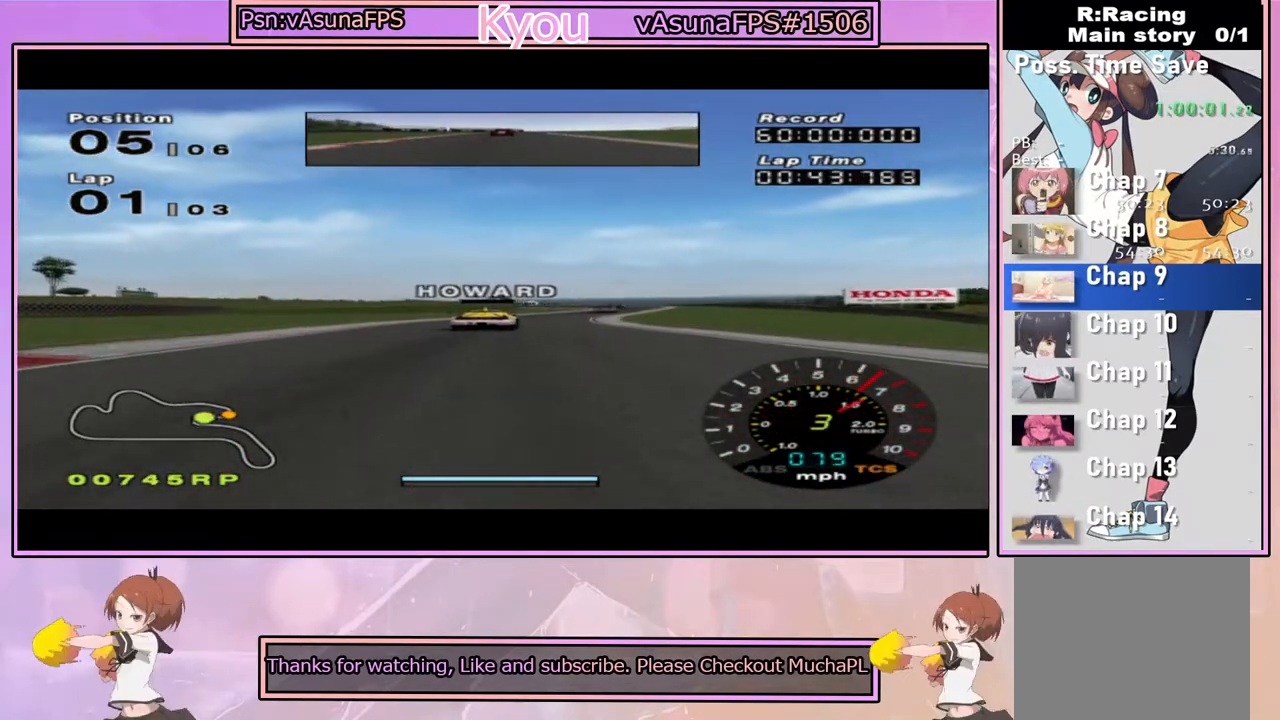
{"buttons": ["CROSS"], "left_stick": "right", "right_stick": "center", "events": [[367, "left_stick", "right"]]}
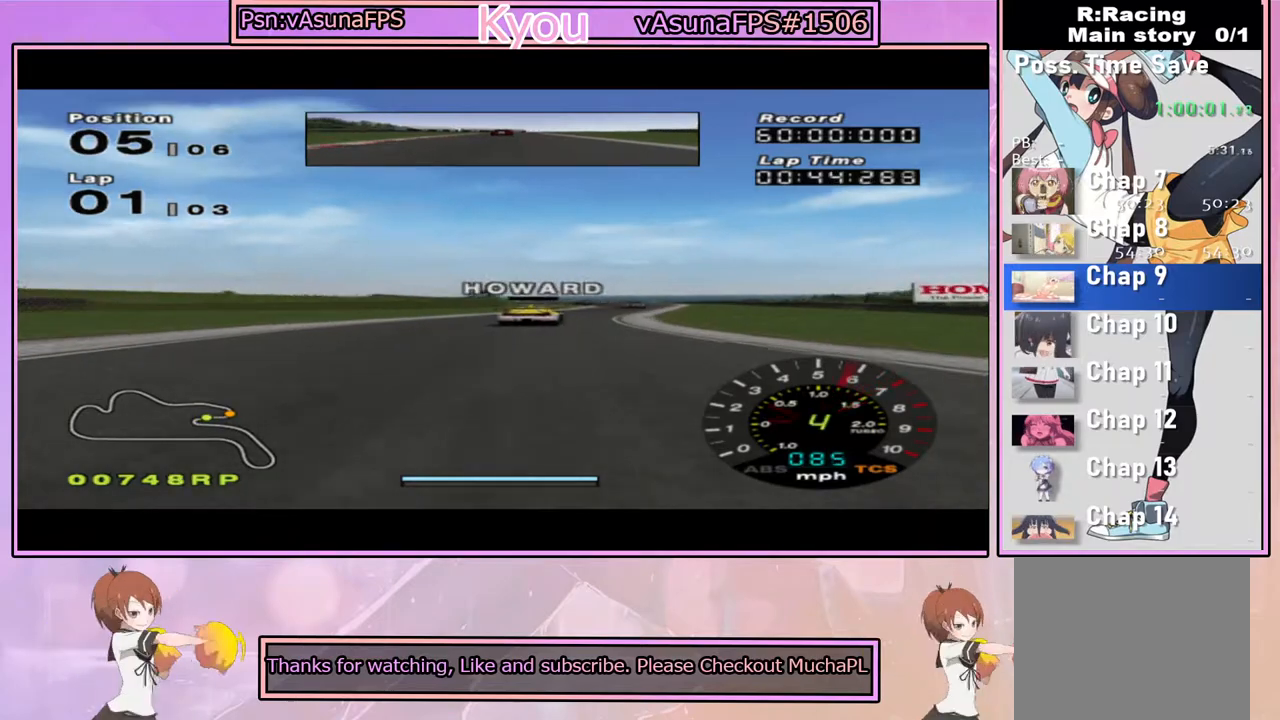
{"buttons": ["CROSS"], "left_stick": "center", "right_stick": "center", "events": [[17, "left_stick", "center"]]}
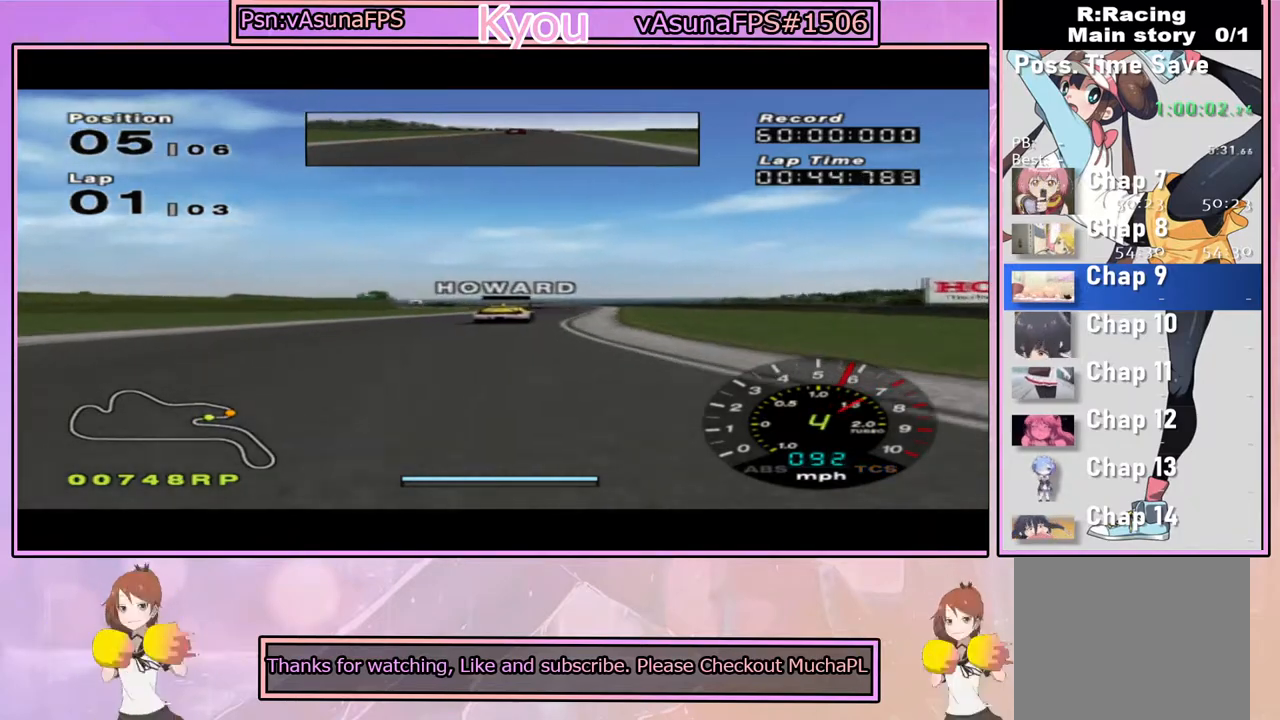
{"buttons": ["CROSS", "R1"], "left_stick": "center", "right_stick": "center", "events": [[133, "left_stick", "right"], [300, "left_stick", "center"], [500, "R1", "down"]]}
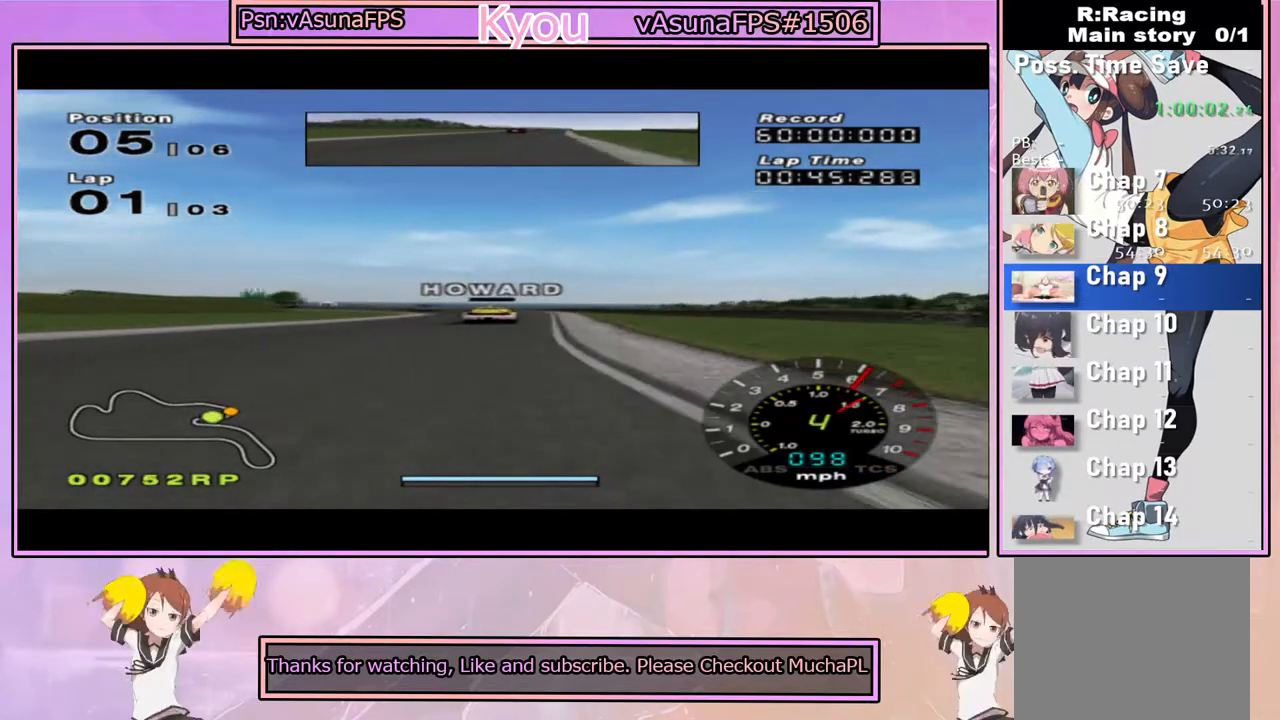
{"buttons": ["CROSS", "R1"], "left_stick": "center", "right_stick": "center", "events": [[167, "R1", "up"], [500, "R1", "down"]]}
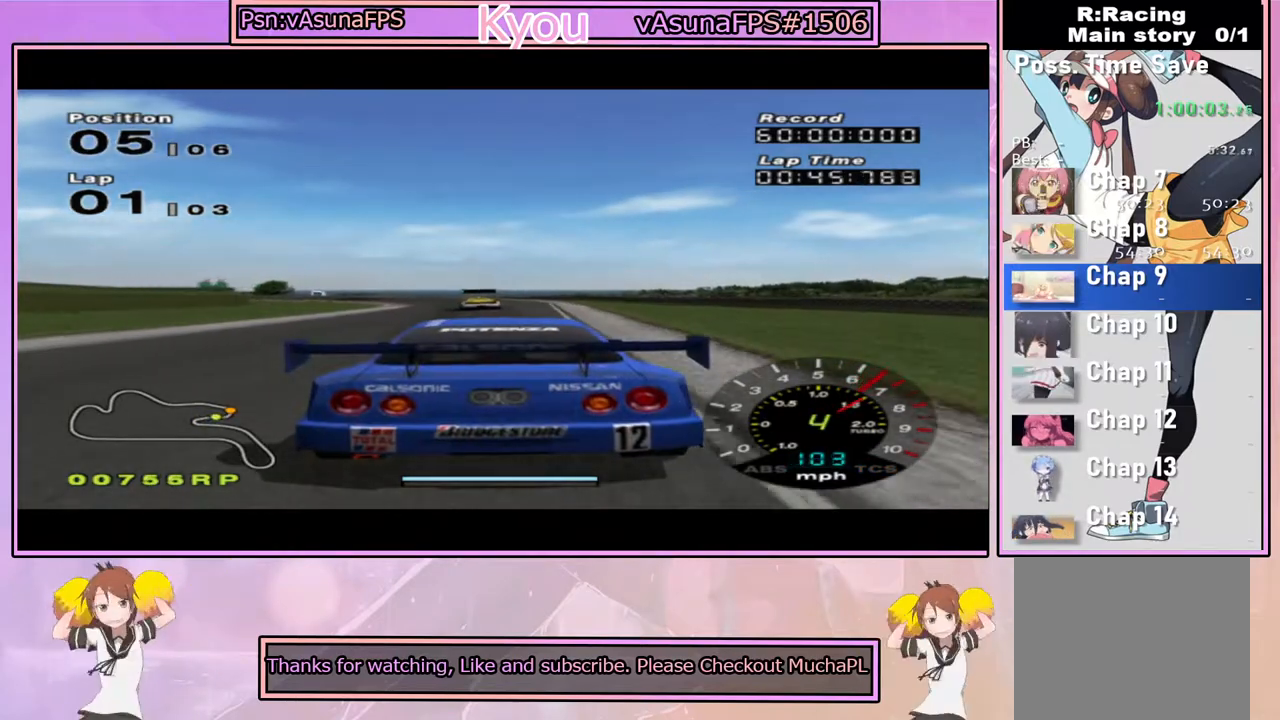
{"buttons": ["CROSS"], "left_stick": "left", "right_stick": "center", "events": [[133, "R1", "up"], [217, "left_stick", "left"], [367, "left_stick", "center"], [483, "left_stick", "left"]]}
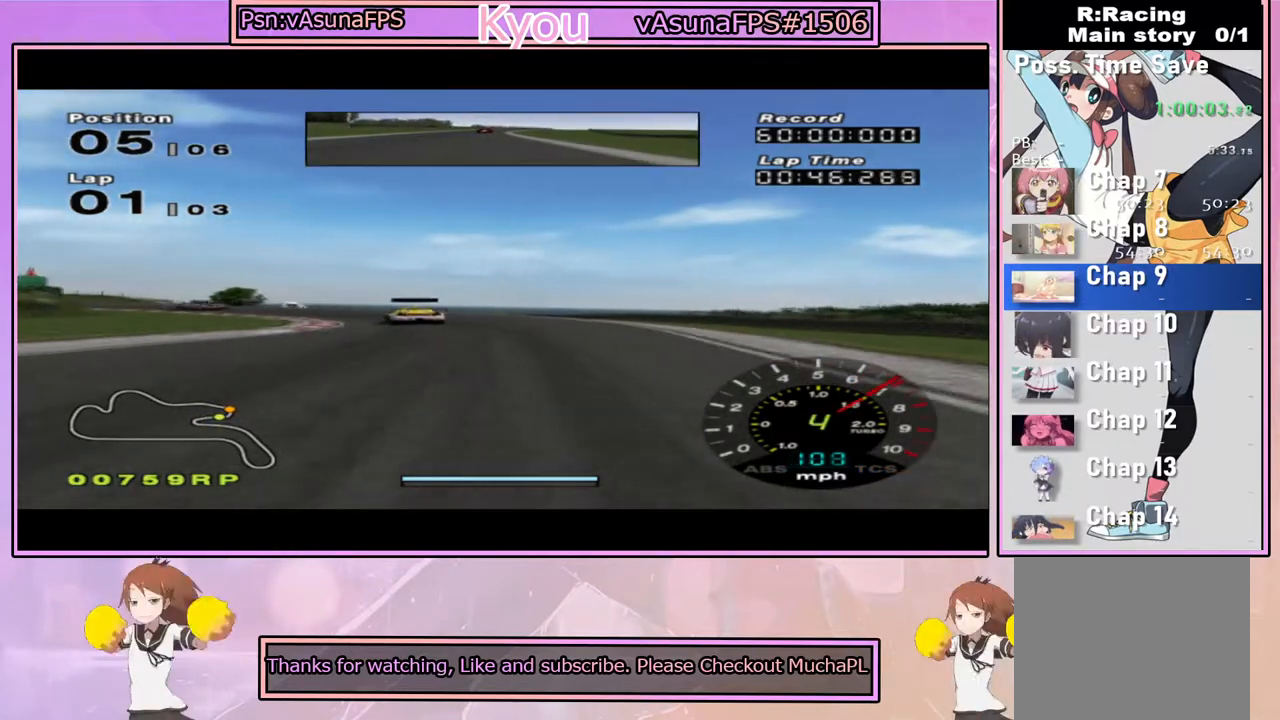
{"buttons": [], "left_stick": "center", "right_stick": "center", "events": [[50, "CROSS", "up"], [333, "SQUARE", "down"], [467, "SQUARE", "up"], [467, "left_stick", "center"]]}
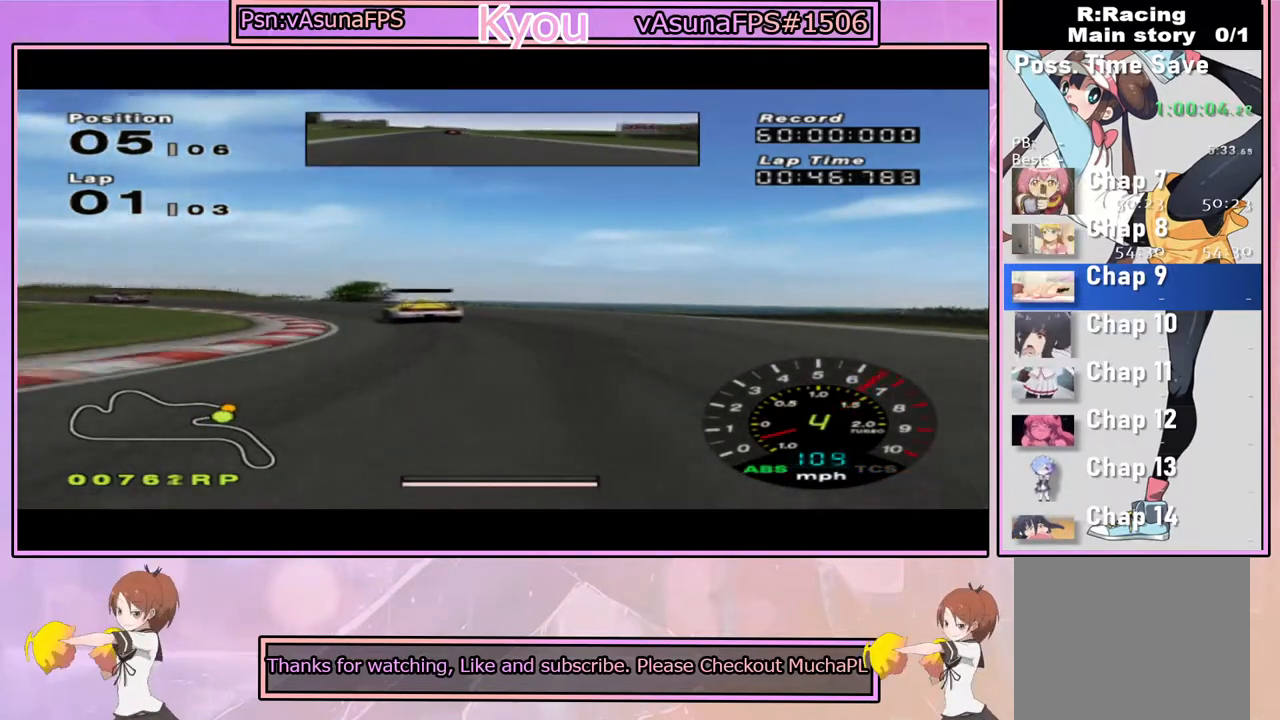
{"buttons": ["CROSS"], "left_stick": "left", "right_stick": "center", "events": [[50, "left_stick", "left"], [100, "SQUARE", "down"], [200, "SQUARE", "up"], [250, "left_stick", "center"], [417, "CROSS", "down"], [483, "left_stick", "left"]]}